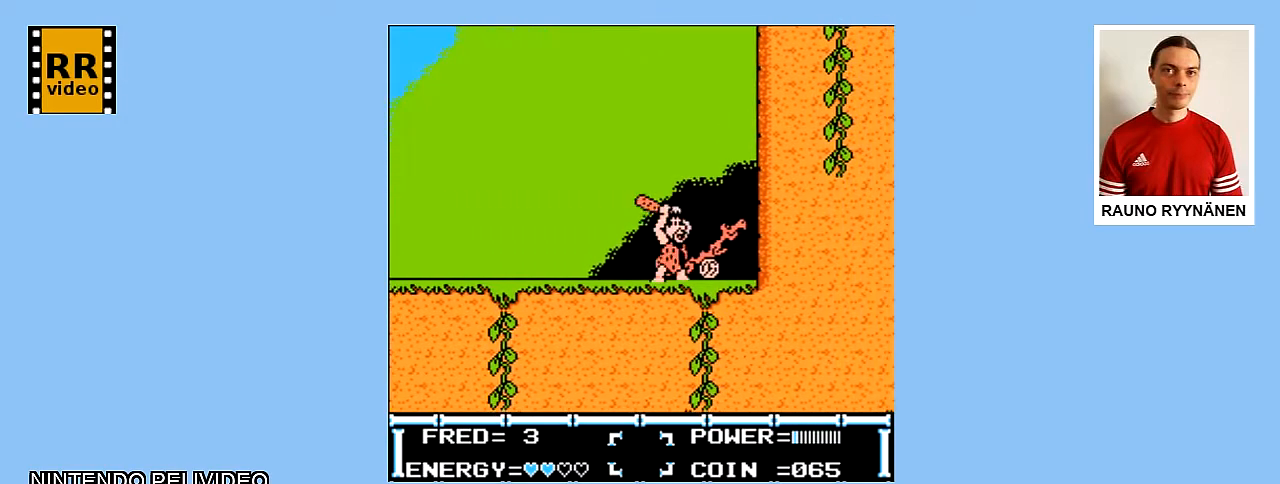
Gameplay with a controller (Nintendo layout); each line is a JSON object with the inputs held at the frame after it. "events" lists button and stick changes between this image and that frame as [ms after this image, input, new state], when the widget could be followed in between. Not read: L3 R3.
{"buttons": [], "events": []}
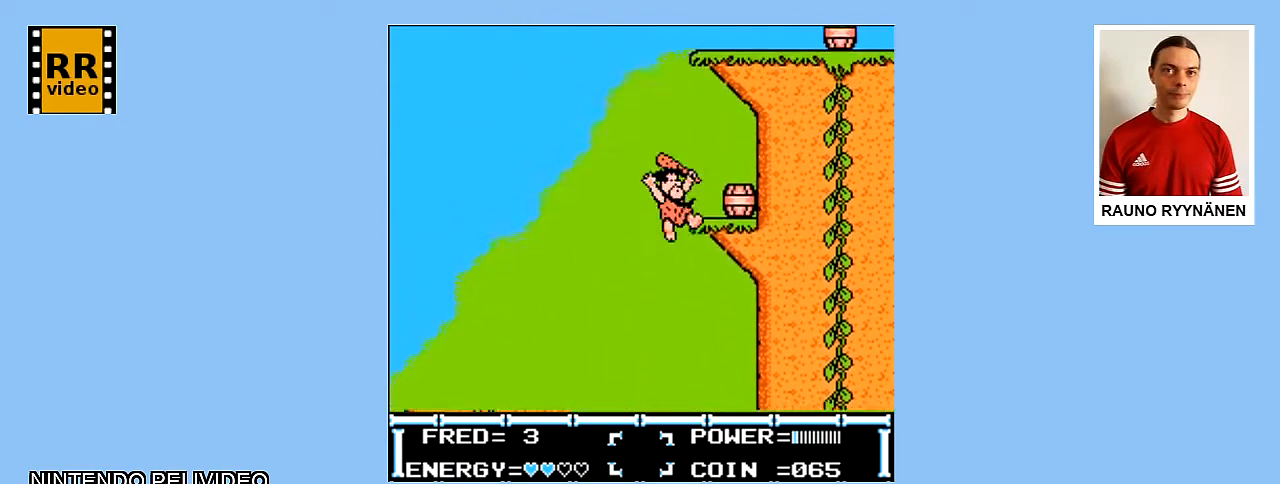
{"buttons": ["DPAD_RIGHT"], "events": [[133, "DPAD_RIGHT", "down"]]}
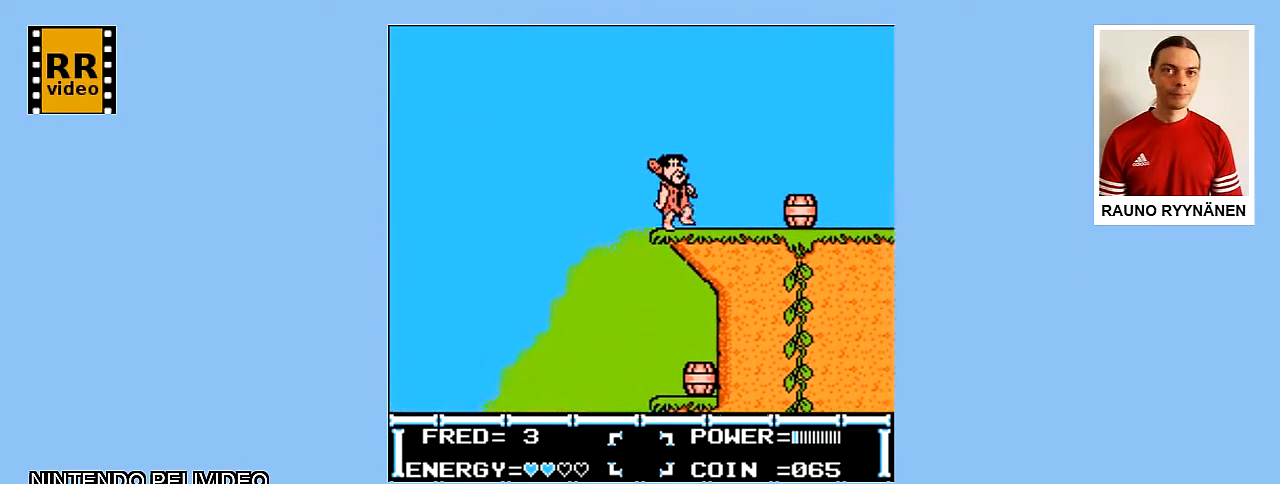
{"buttons": ["DPAD_RIGHT"], "events": [[17, "DPAD_RIGHT", "up"], [333, "DPAD_RIGHT", "down"]]}
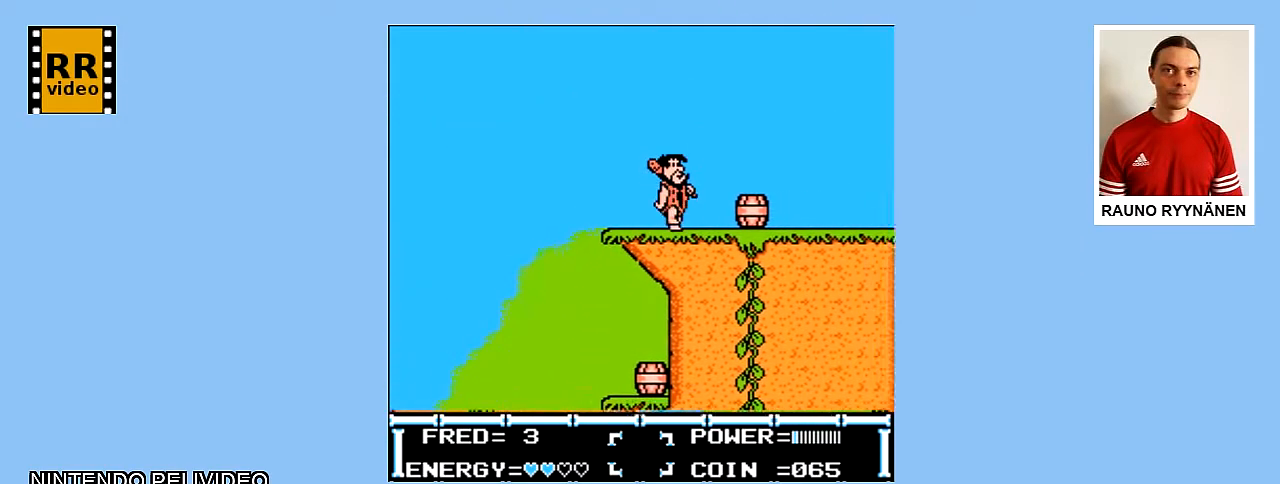
{"buttons": [], "events": [[133, "B", "down"], [133, "DPAD_RIGHT", "up"], [267, "B", "up"]]}
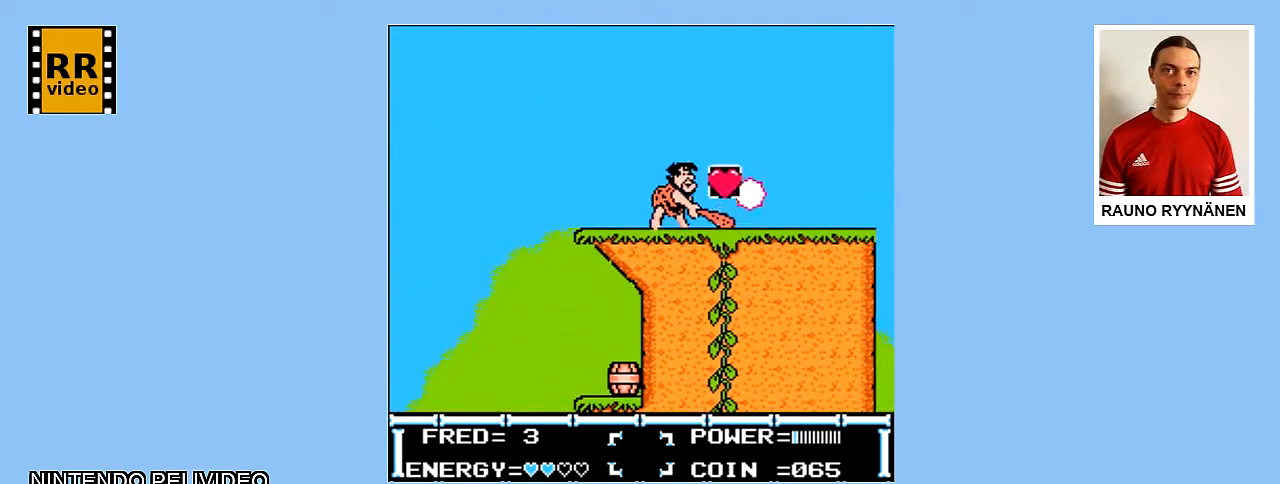
{"buttons": ["DPAD_RIGHT"], "events": [[17, "DPAD_RIGHT", "down"]]}
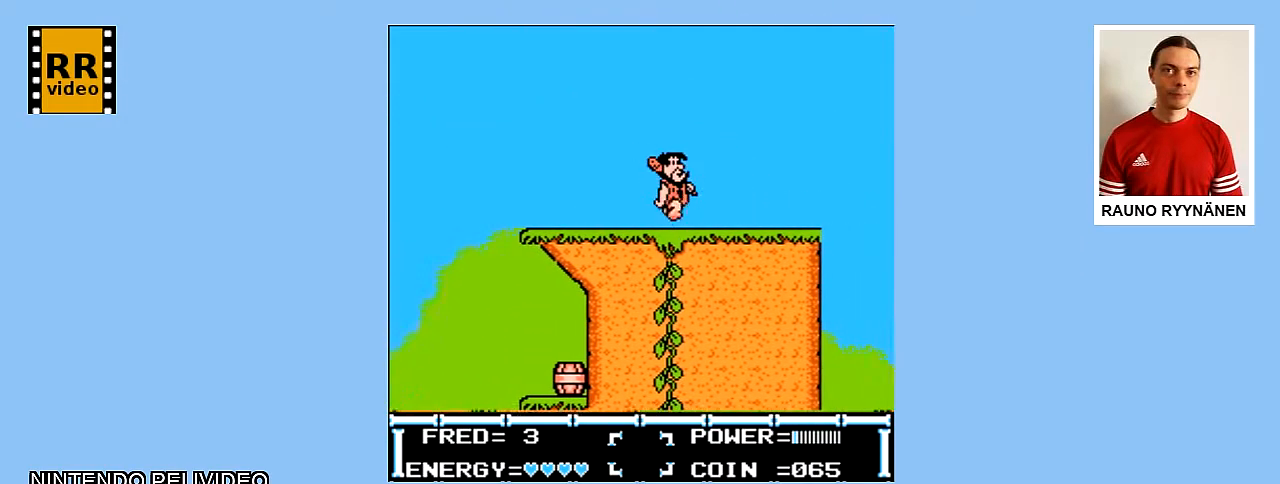
{"buttons": ["DPAD_RIGHT"], "events": []}
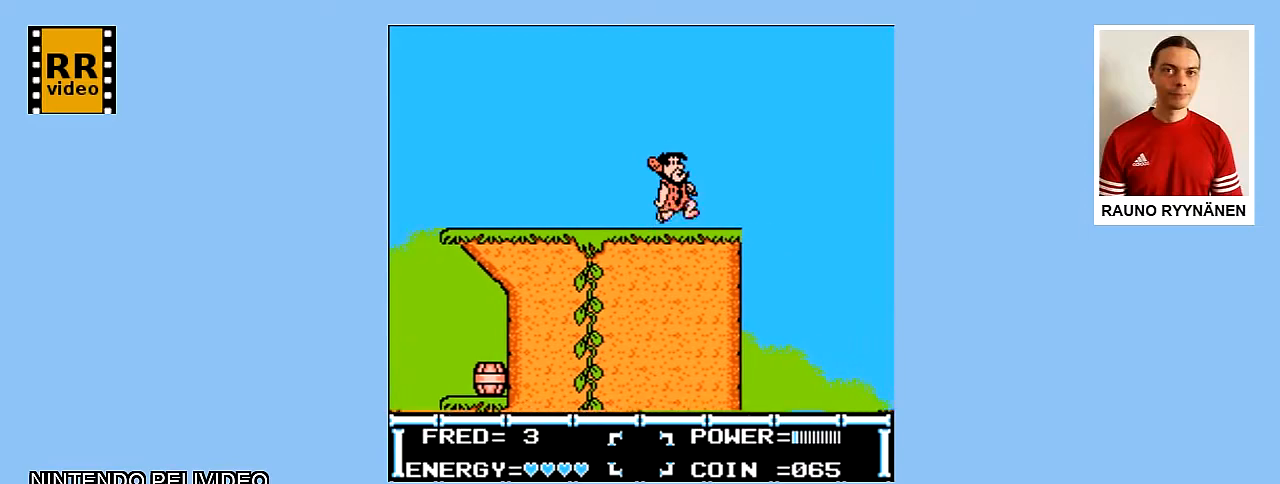
{"buttons": ["DPAD_RIGHT"], "events": []}
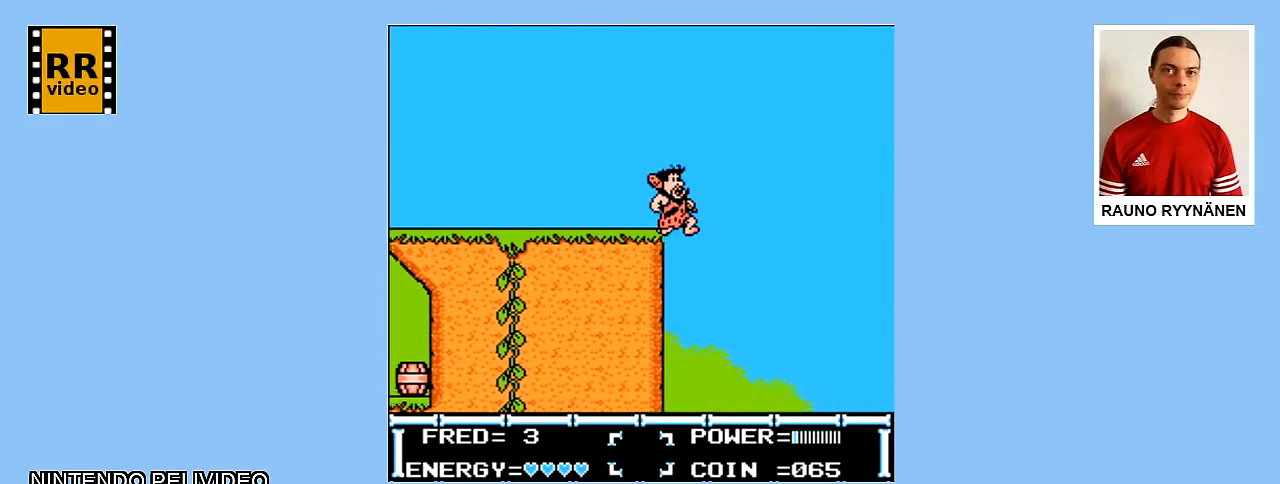
{"buttons": [], "events": [[50, "DPAD_RIGHT", "up"]]}
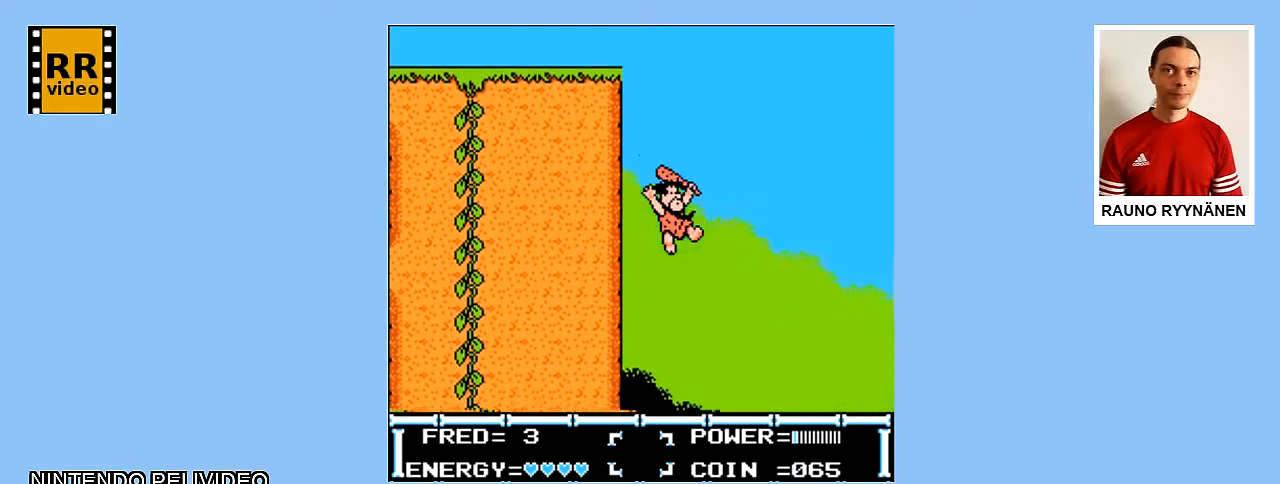
{"buttons": ["DPAD_RIGHT"], "events": [[433, "DPAD_RIGHT", "down"]]}
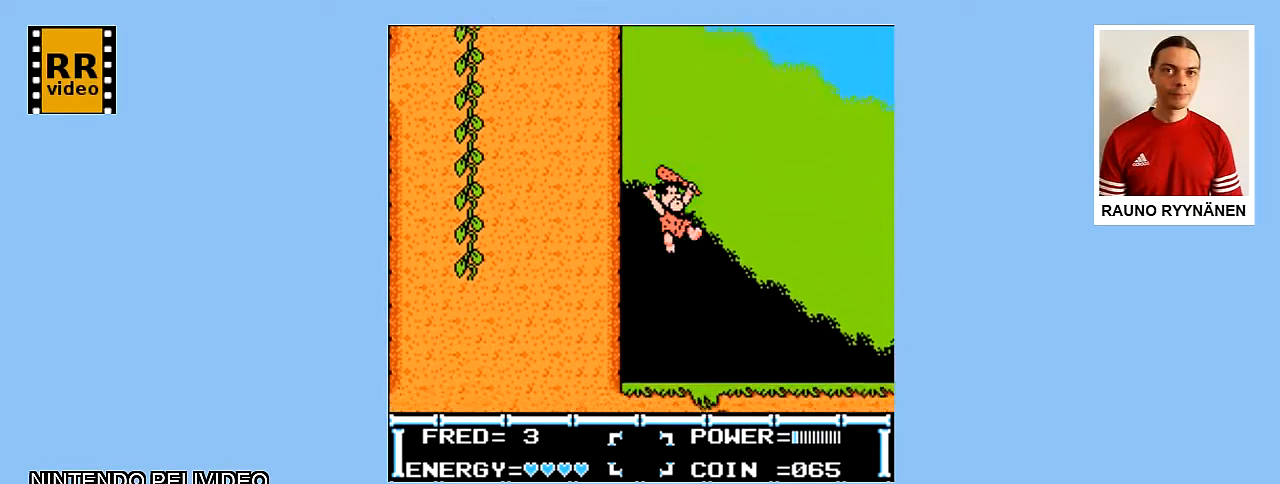
{"buttons": ["DPAD_RIGHT"], "events": []}
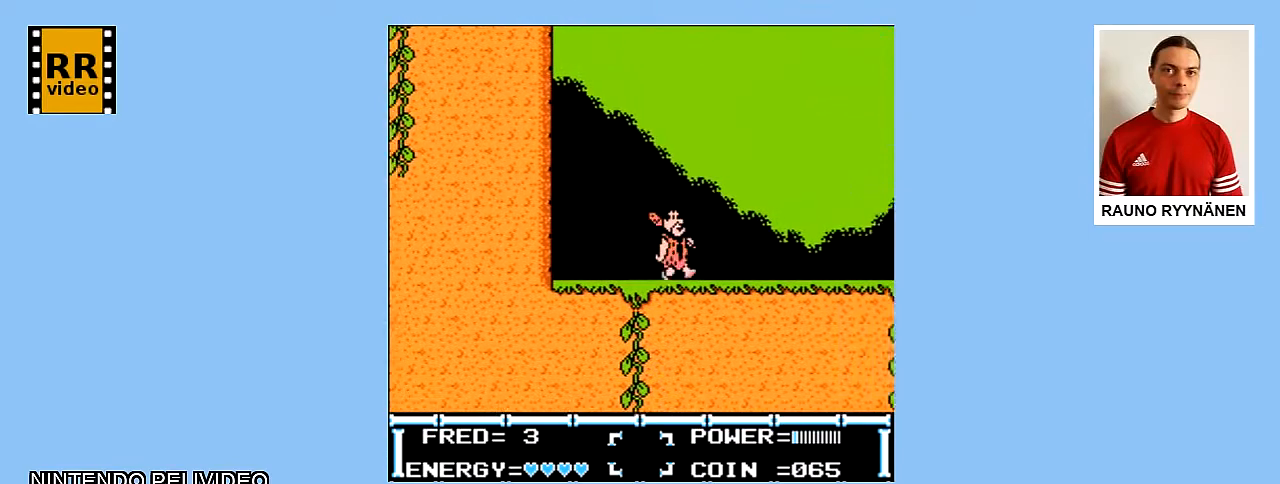
{"buttons": ["DPAD_RIGHT"], "events": []}
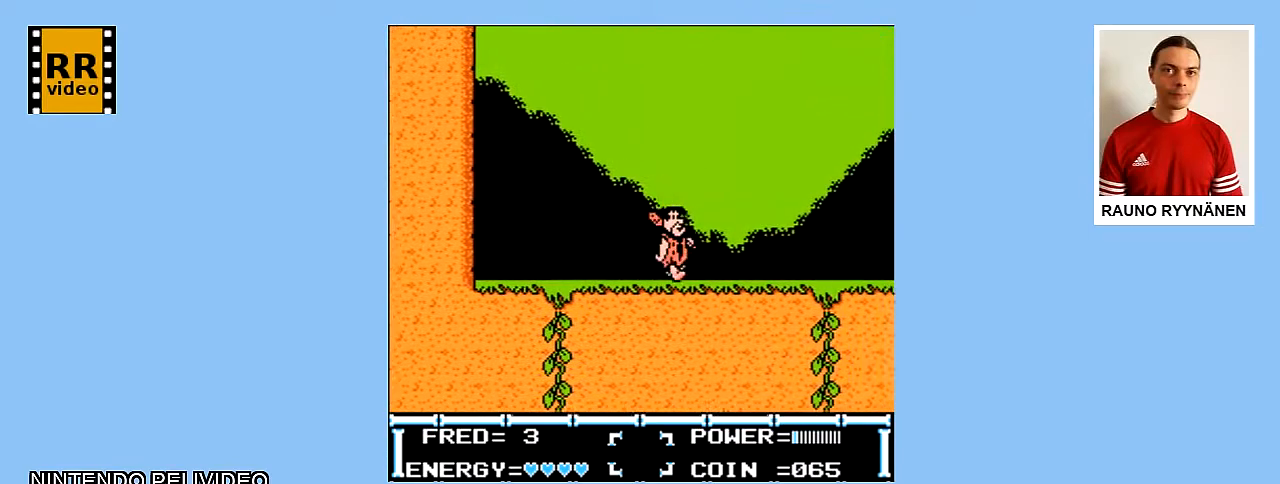
{"buttons": ["DPAD_RIGHT"], "events": []}
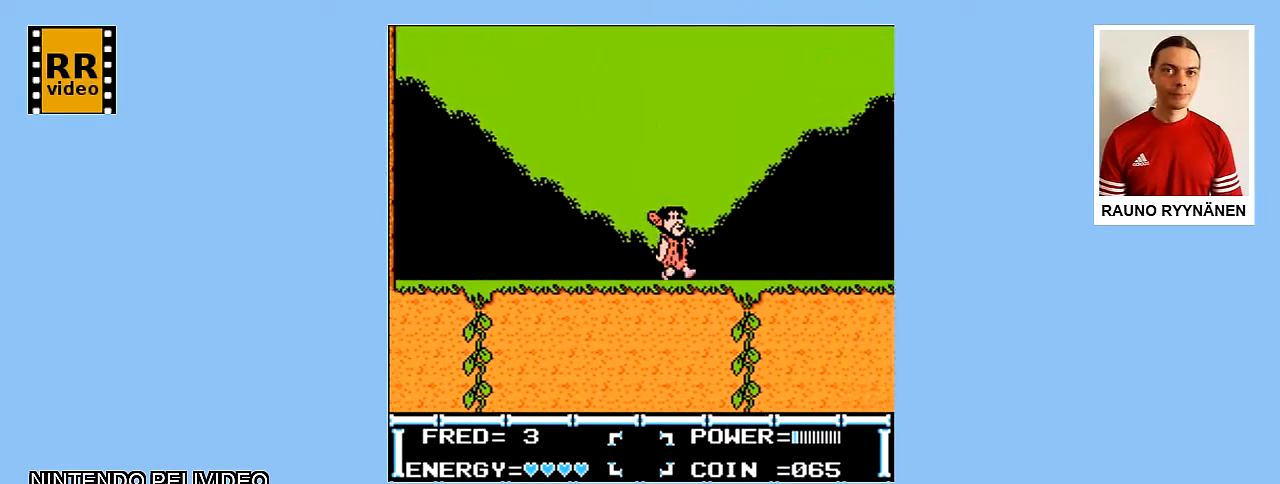
{"buttons": ["DPAD_RIGHT"], "events": []}
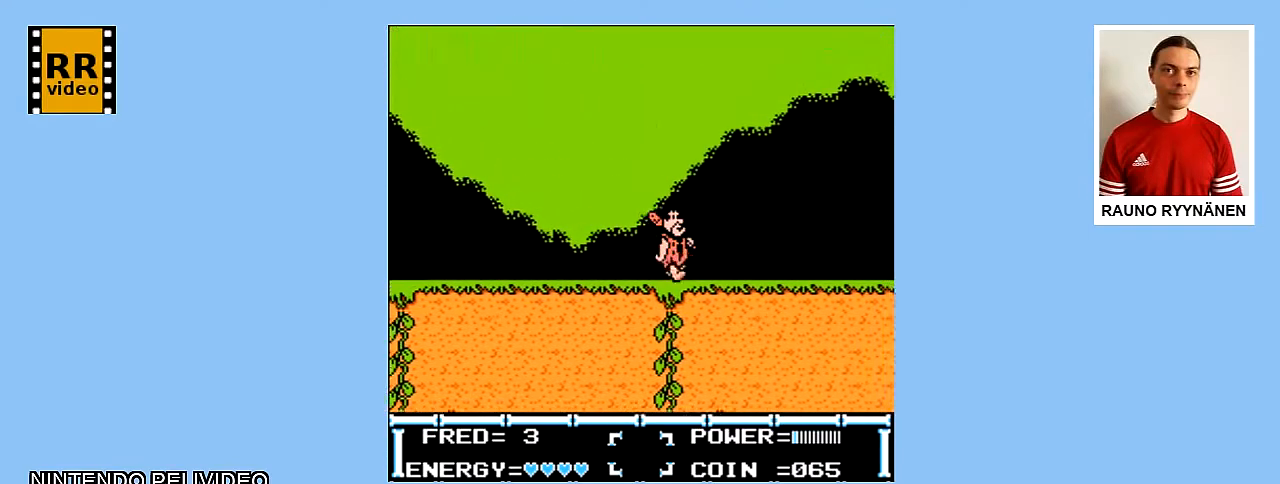
{"buttons": ["DPAD_RIGHT"], "events": []}
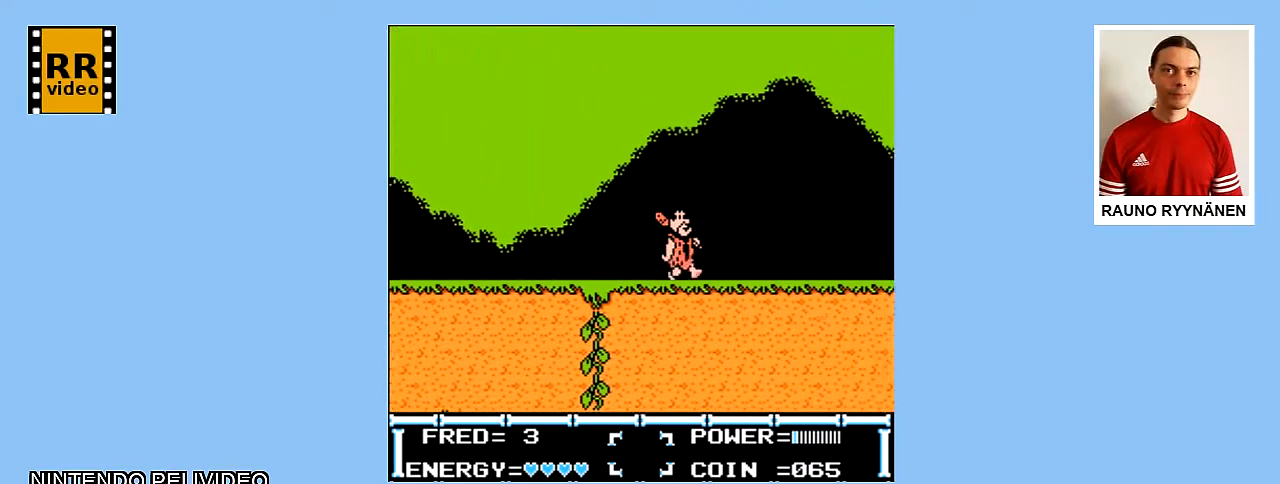
{"buttons": [], "events": [[333, "DPAD_RIGHT", "up"]]}
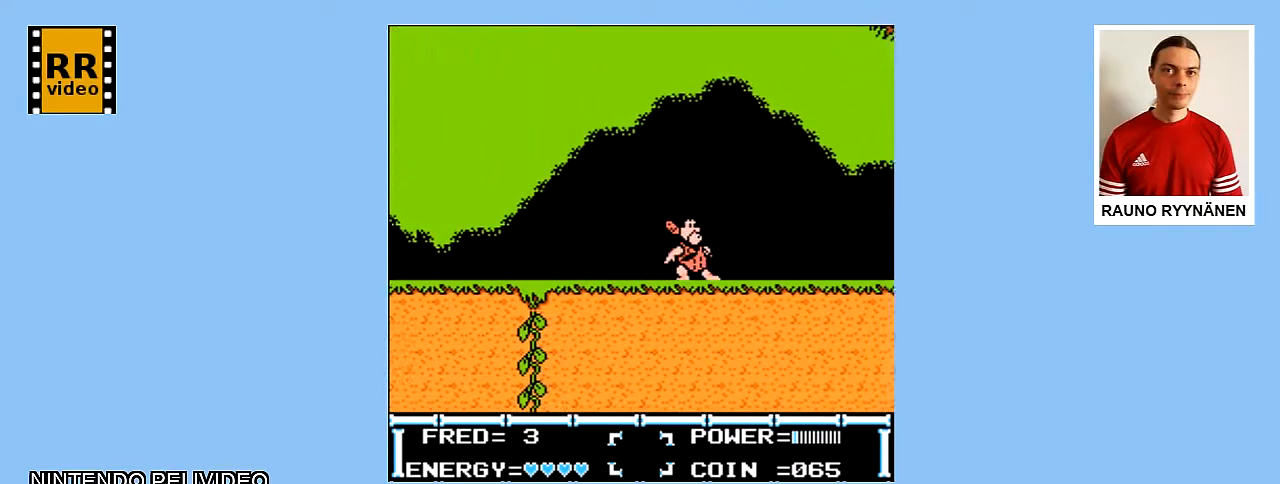
{"buttons": [], "events": []}
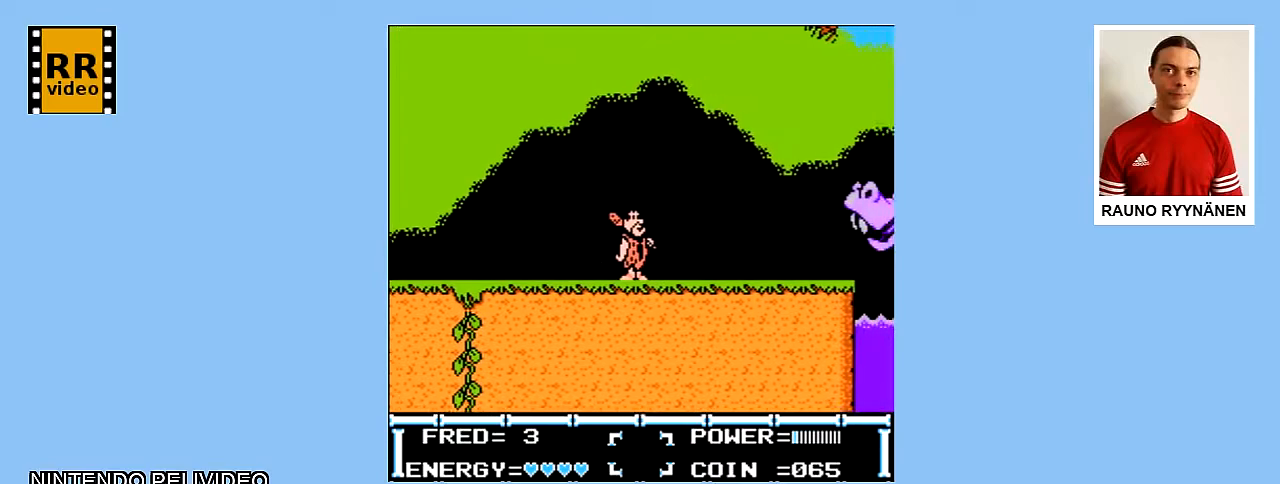
{"buttons": ["DPAD_LEFT"], "events": [[233, "DPAD_LEFT", "down"]]}
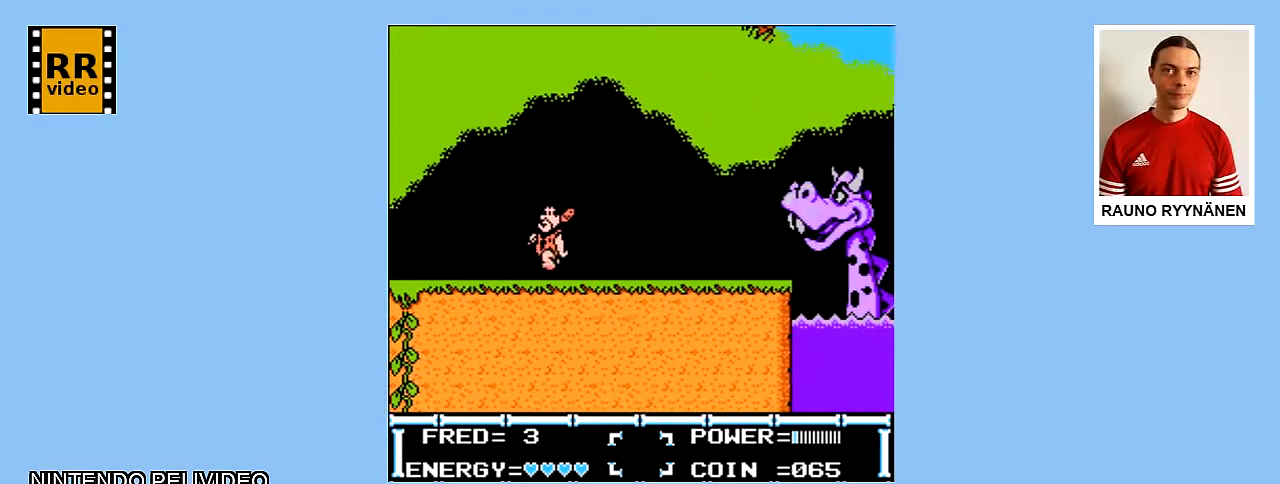
{"buttons": ["DPAD_LEFT"], "events": []}
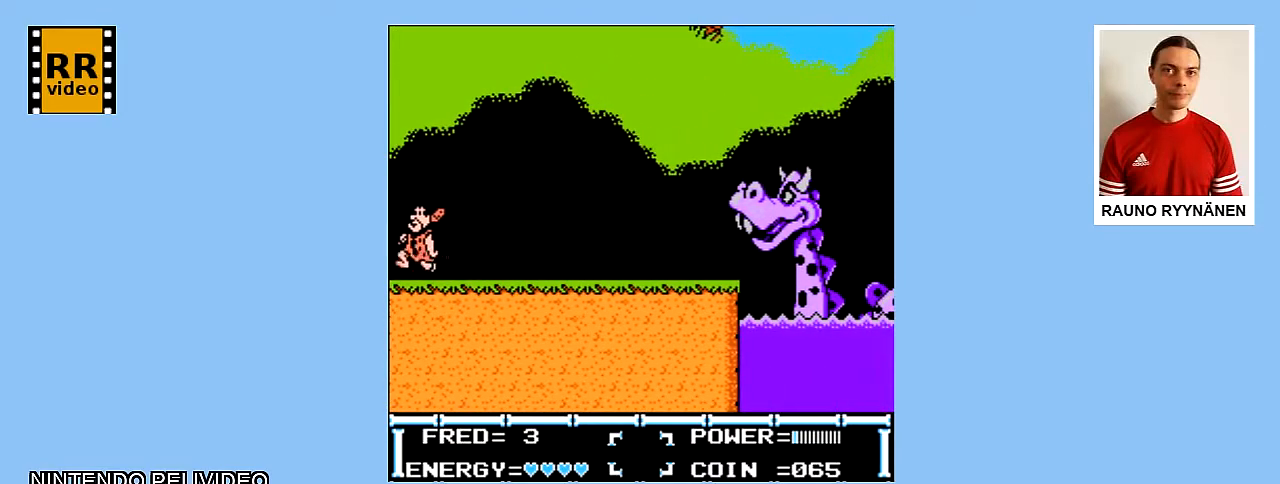
{"buttons": [], "events": [[100, "DPAD_LEFT", "up"]]}
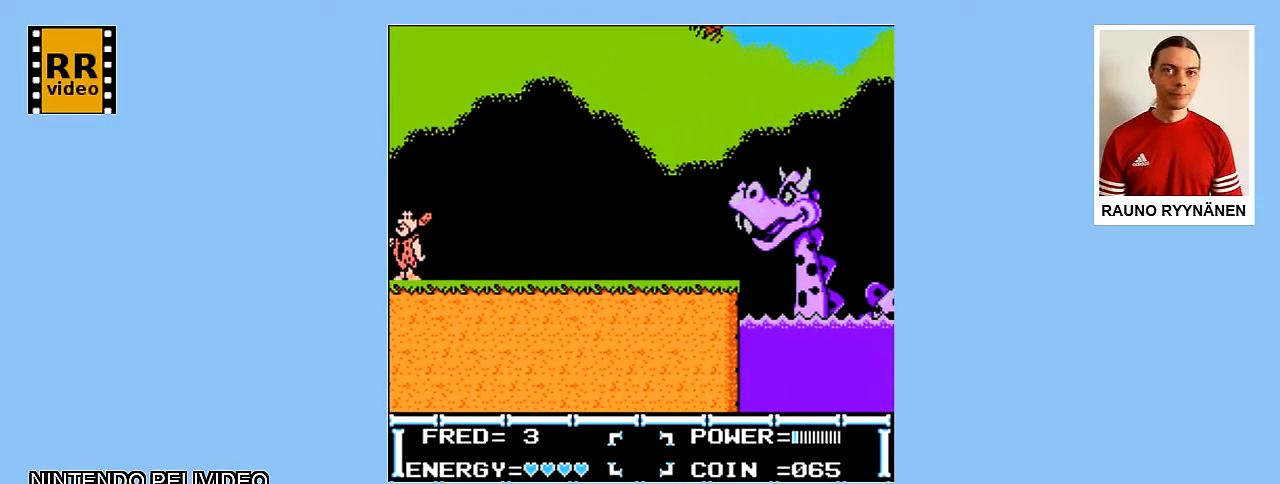
{"buttons": [], "events": [[17, "A", "down"], [450, "A", "up"]]}
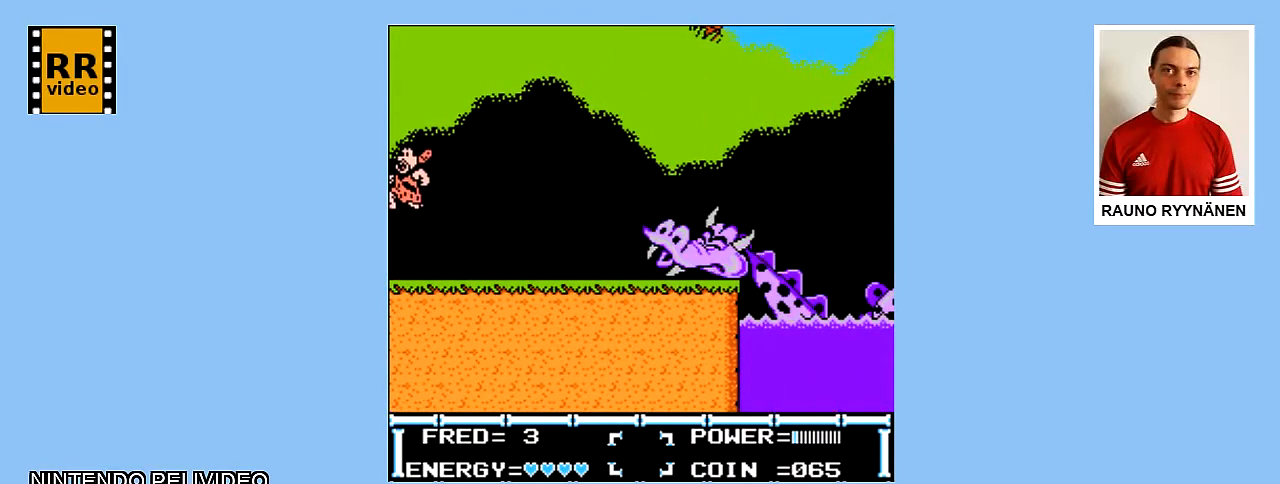
{"buttons": [], "events": [[183, "DPAD_RIGHT", "down"], [350, "DPAD_RIGHT", "up"]]}
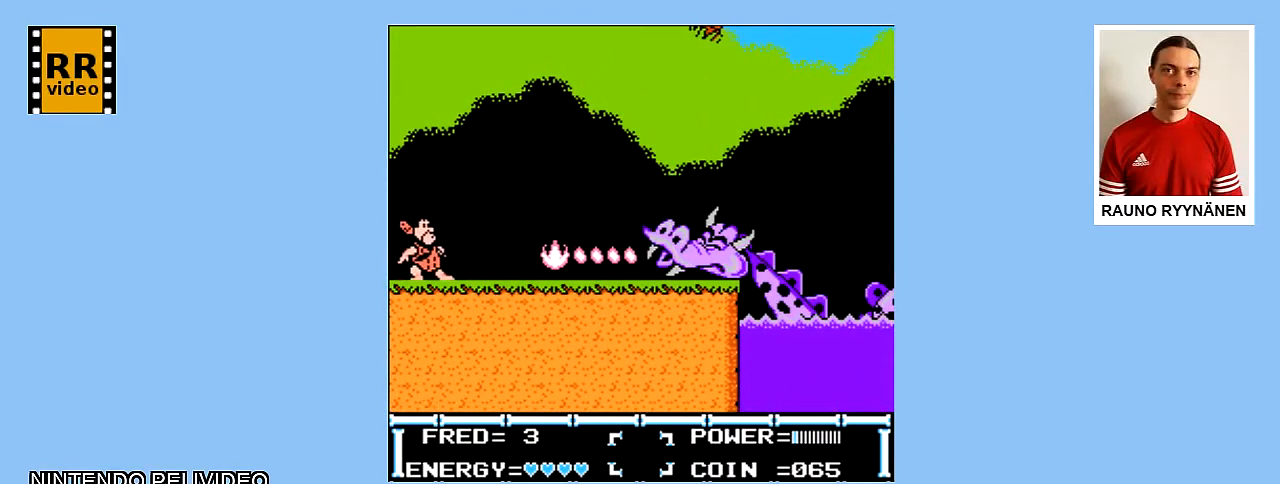
{"buttons": [], "events": [[150, "B", "down"], [317, "B", "up"]]}
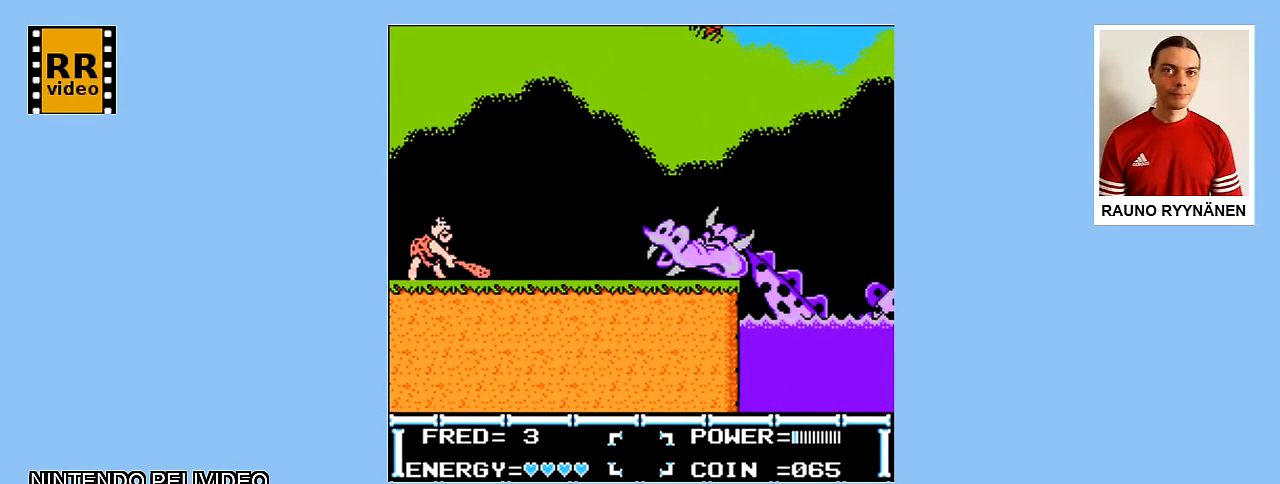
{"buttons": [], "events": [[300, "DPAD_RIGHT", "down"], [417, "DPAD_RIGHT", "up"]]}
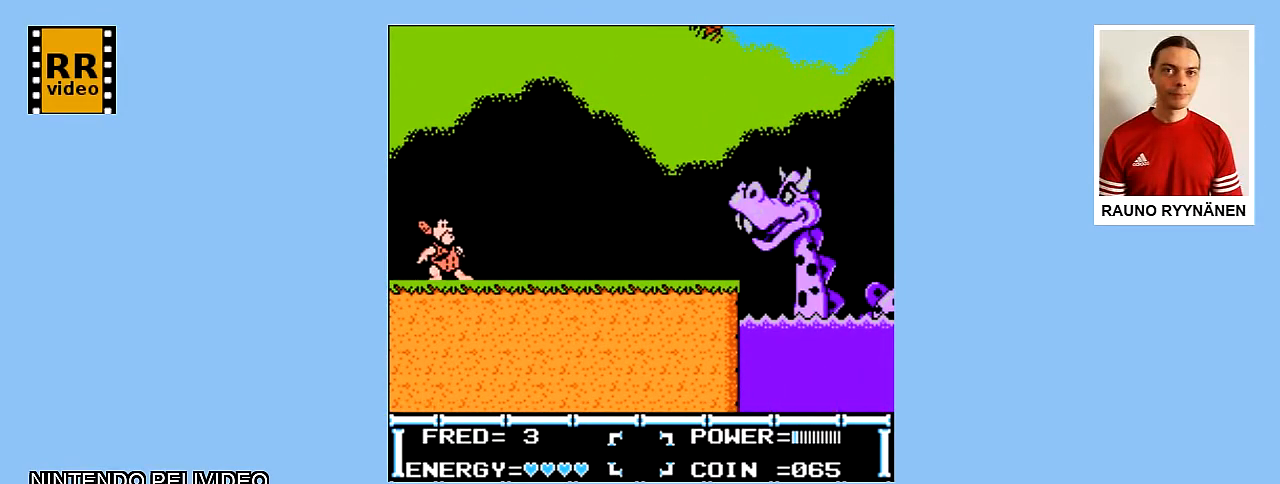
{"buttons": [], "events": [[133, "B", "down"], [350, "B", "up"]]}
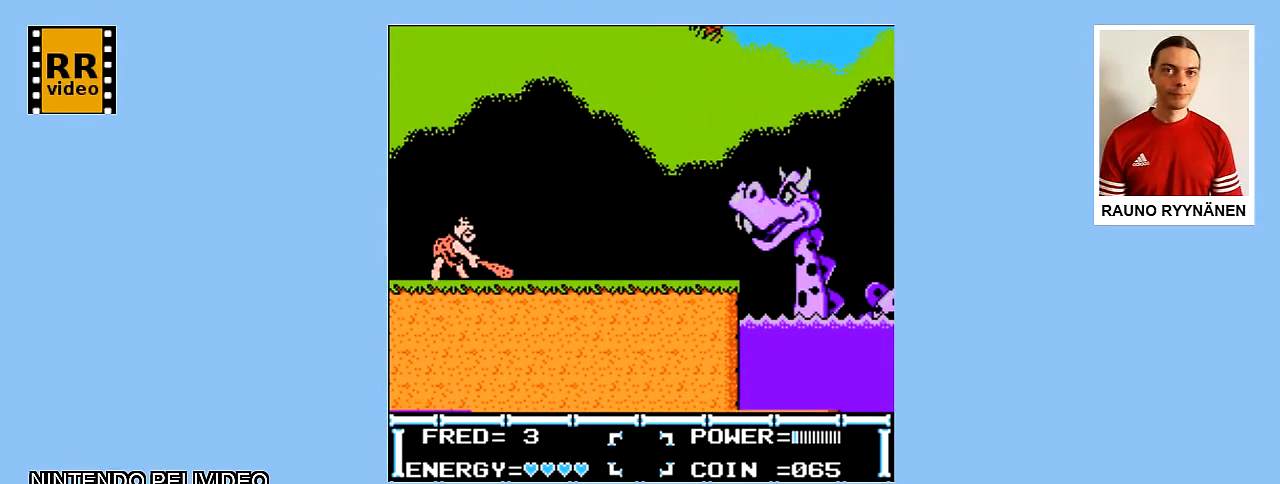
{"buttons": [], "events": [[283, "B", "down"], [400, "B", "up"]]}
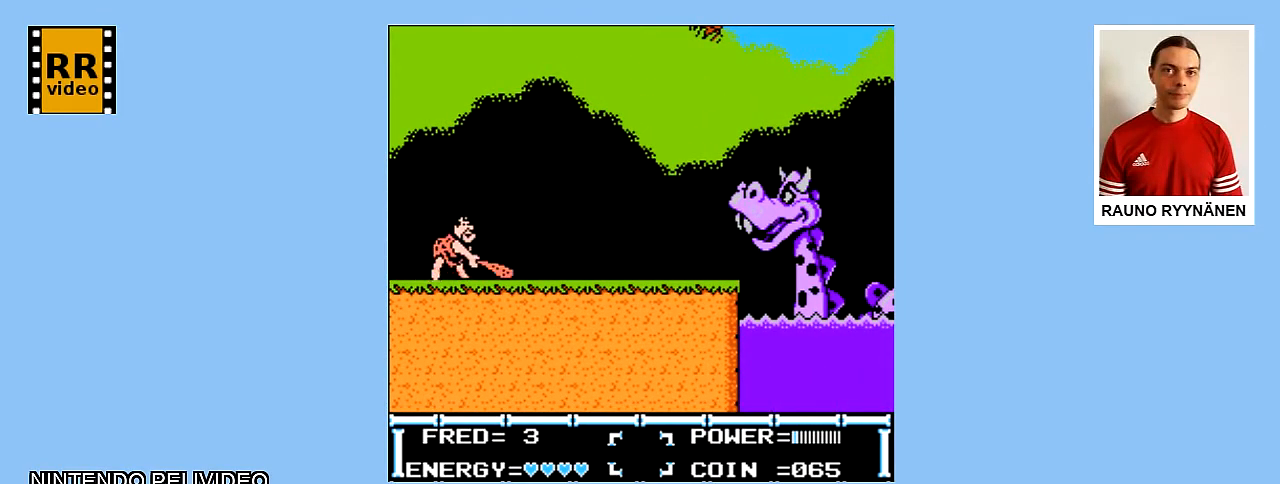
{"buttons": ["B"], "events": [[150, "B", "down"], [200, "B", "up"], [467, "B", "down"]]}
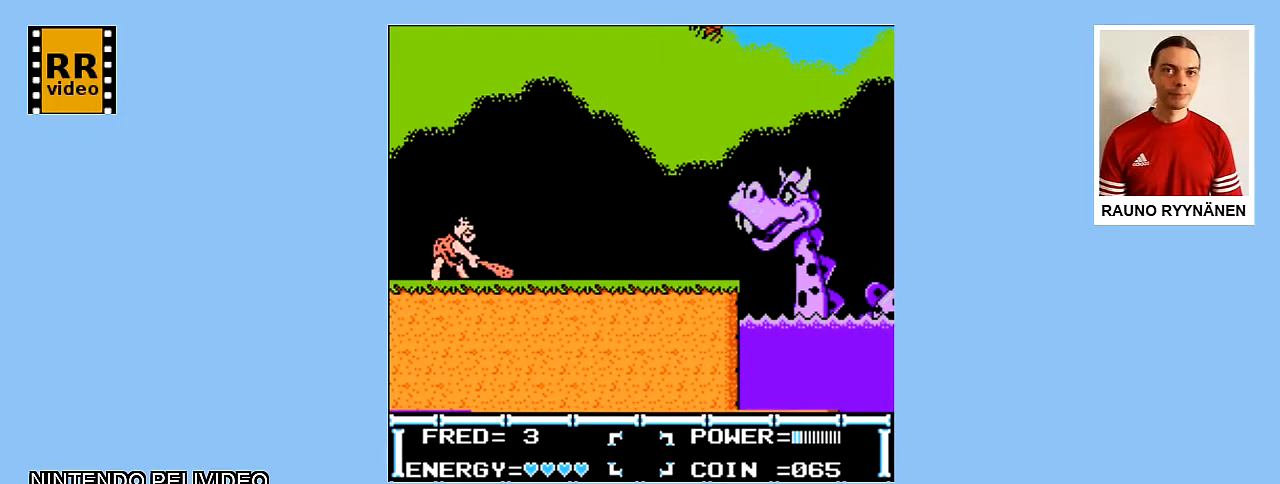
{"buttons": [], "events": [[50, "B", "up"], [267, "B", "down"], [367, "B", "up"]]}
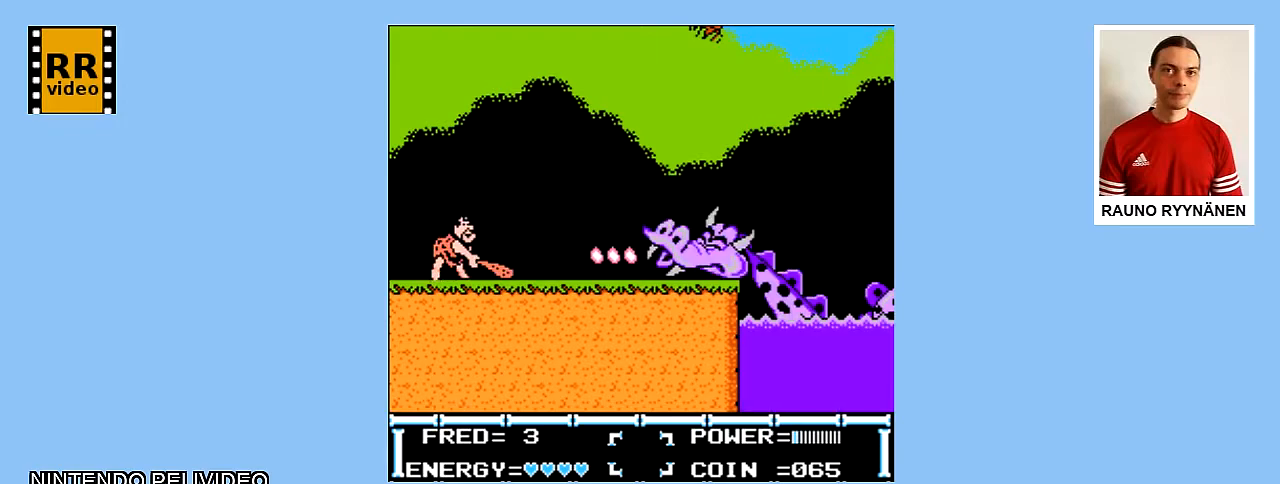
{"buttons": [], "events": []}
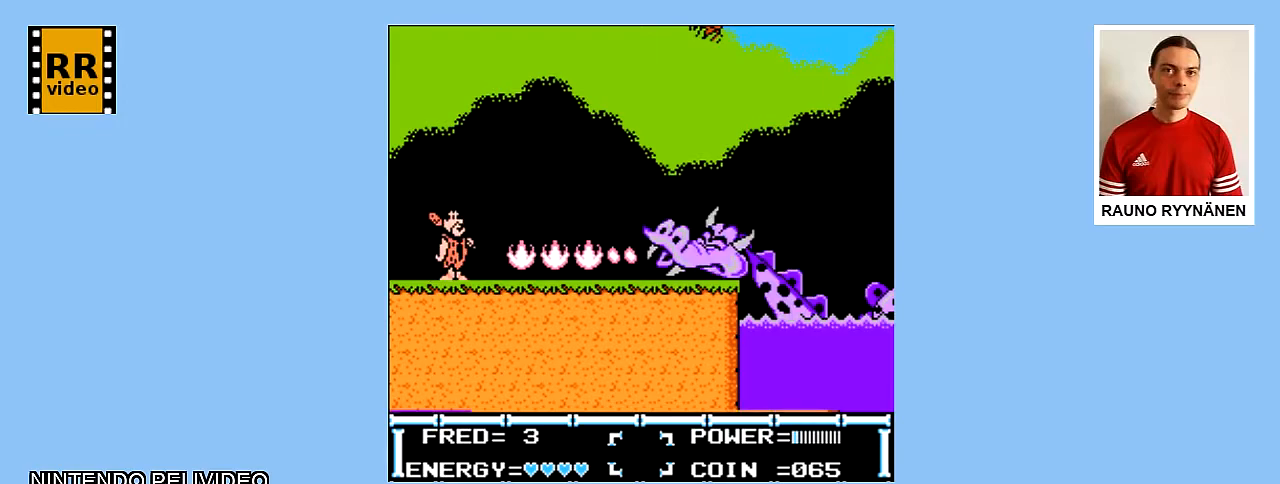
{"buttons": ["A"], "events": [[417, "A", "down"]]}